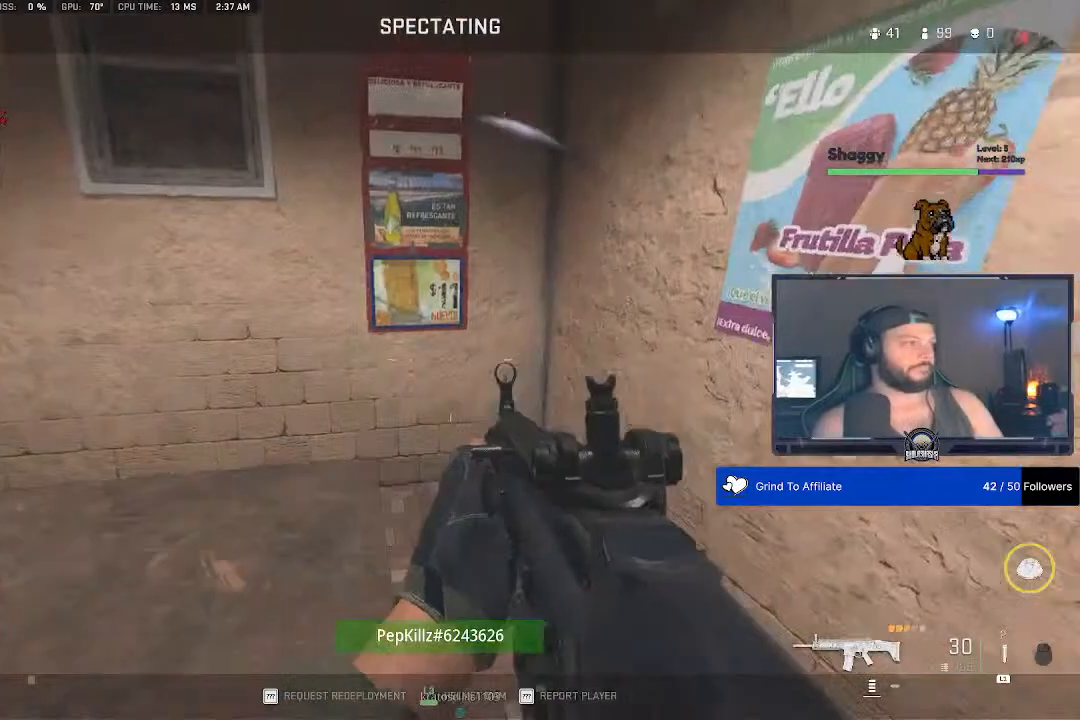
Gameplay with a controller (PlayStation layout); each line is a JSON object with the inputs held at the frame after it (dt_ms = milliseconds from this image to that frame). "events" lists button and stick changes between this image and that frame as [ms after this image, input, new state], when the widget could be followed in between.
{"dt_ms": 500, "buttons": [], "left_stick": "center", "right_stick": "center", "events": [[300, "right_stick", "down-left"], [367, "right_stick", "center"]]}
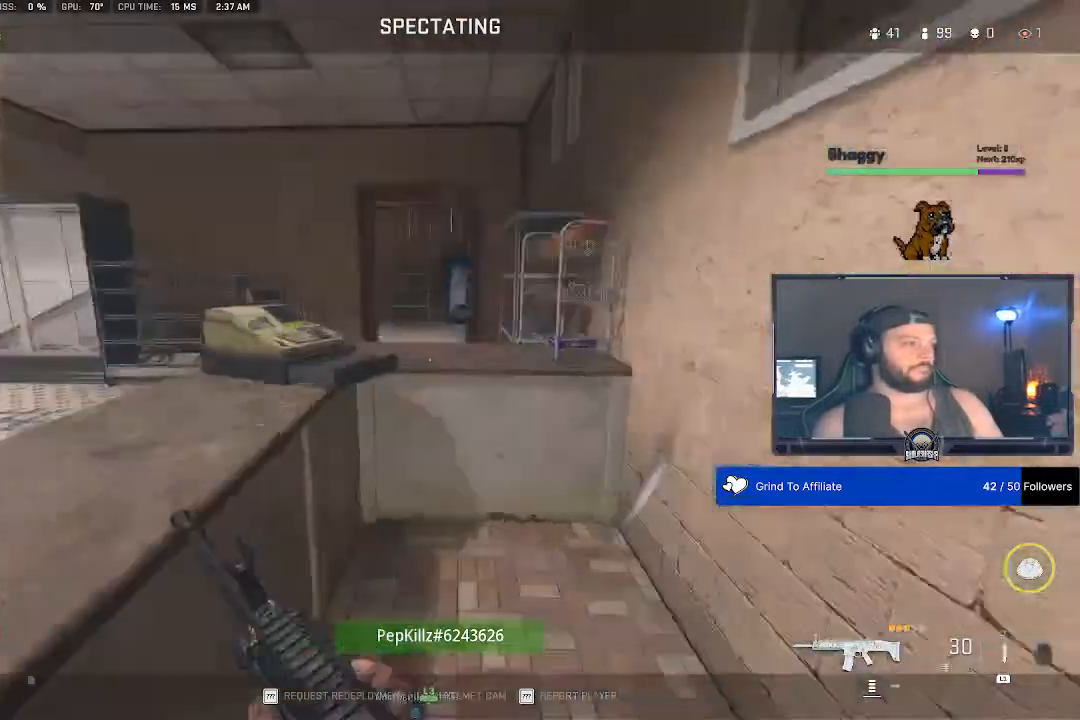
{"dt_ms": 500, "buttons": [], "left_stick": "down", "right_stick": "center", "events": [[433, "left_stick", "down"]]}
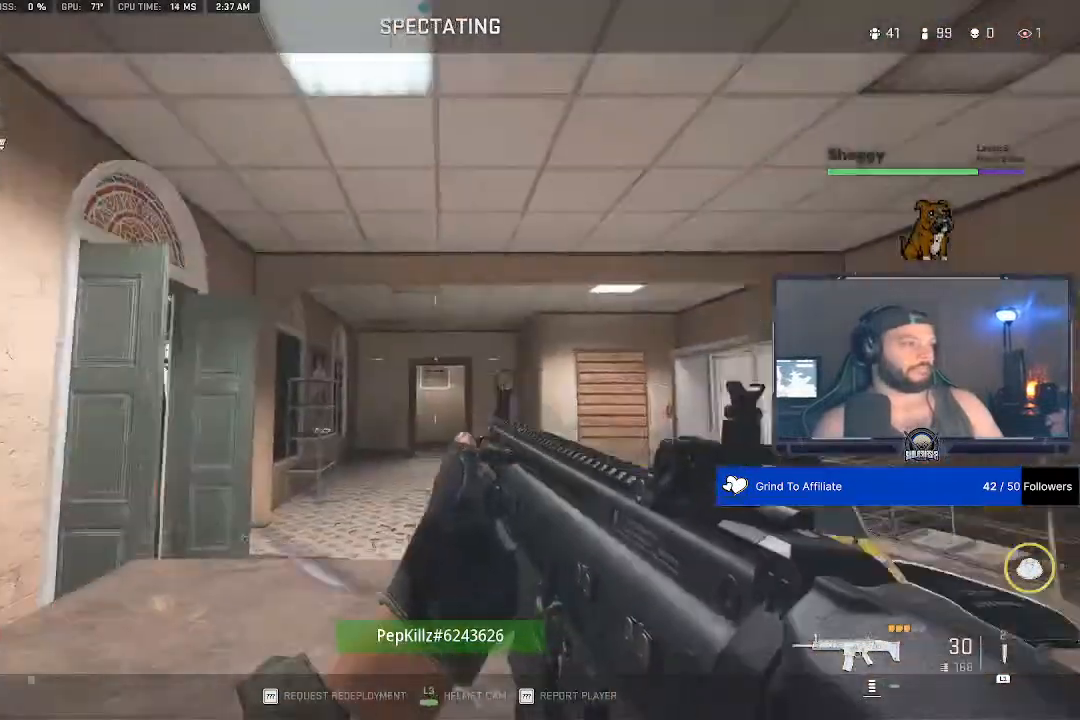
{"dt_ms": 500, "buttons": [], "left_stick": "down", "right_stick": "center", "events": []}
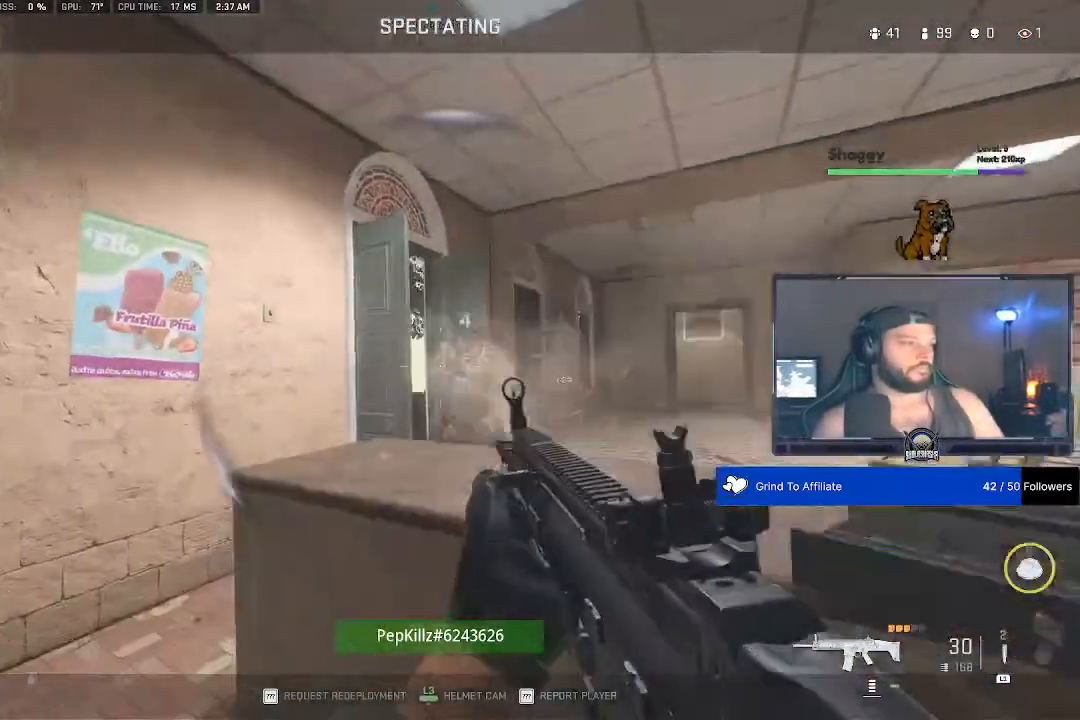
{"dt_ms": 500, "buttons": [], "left_stick": "down", "right_stick": "center", "events": []}
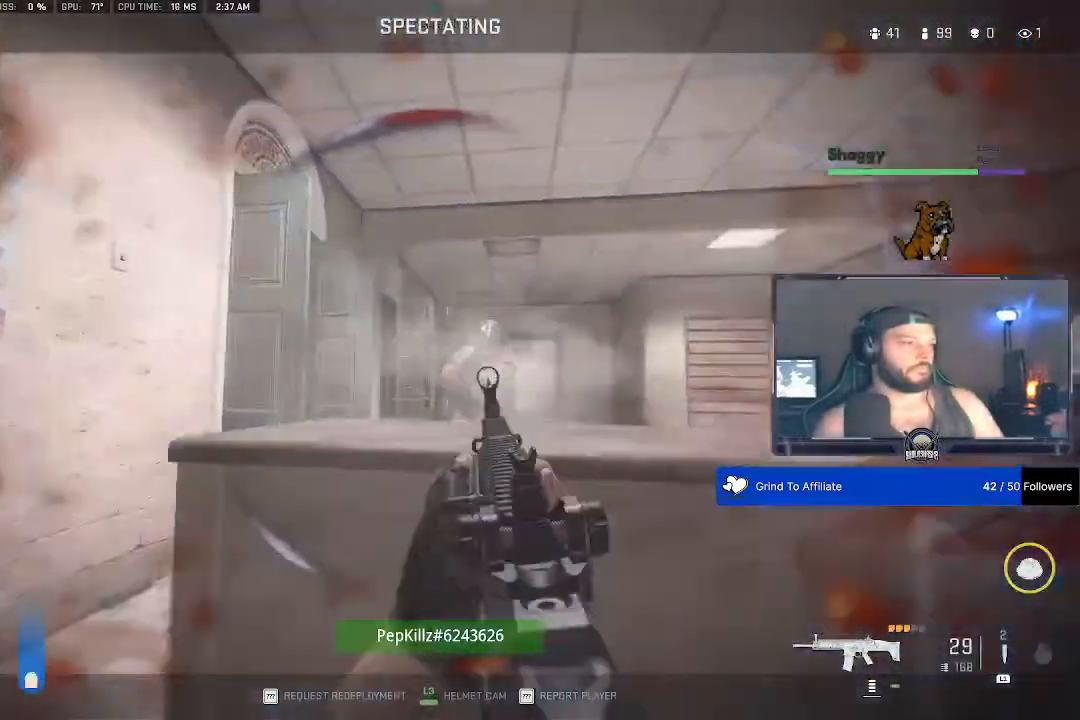
{"dt_ms": 1000, "buttons": [], "left_stick": "center", "right_stick": "center"}